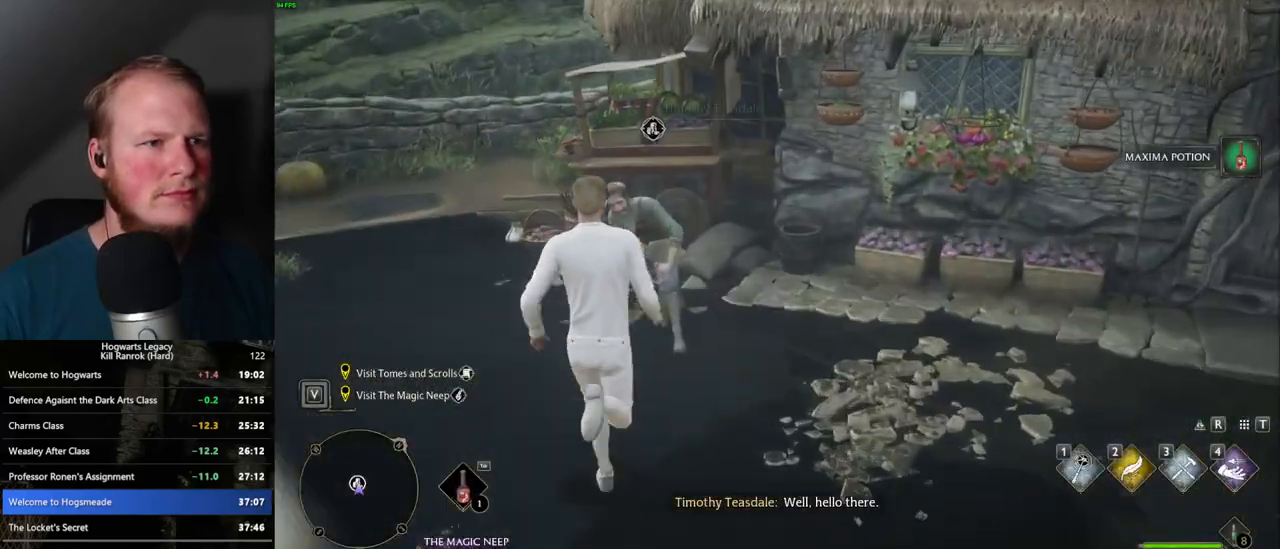
Gameplay with keyboard and mouse; each line is a JSON object with the keys and mouse buttons held at the frame after it. "events" lists presses ("down") and releases ("up") of ".", "/", "0", "1", "2", "3", "4", "5", "6", "7", "8", "9", "a", "alt_l", "alt_r", "b", "backslash", "backspace", "c", "caps_lock", "comma", "ctrl_l", "ctrl_r", "d", "e", "equals", "escape", "f", "f1", "f10", "f11", "f12", "f2", "f3", "f4", "f5", "f6", "f7", "f8", "f9", "g", "h", "i", "j", "k", "l", "lbracket", "m", "minus", "n", "o", "p", "q", "quote", "r", "rbracket", "return", "s", "semicolon", "shift_l", "shift_r", "space", "super", "super_r", "t", "tab", "tilde", "u", "v", "w", "x", "y", "z", "mouse_left", "mouse_right", "mouse_mb4" and "mouse_mb5" between this image and that frame as [ms after this image, input, new state], when the widget could be followed in between; "mouse_wheel" appears only as held states. "mouse_left", "mouse_wheel", "mouse_right", "mouse_mb4", "mouse_mb5" = the "left", "wheel", "right", "mb4", "mb5" buttons of the "mouse" list. No other keys are recorded. "wheel" means that the mouse wheel is clicked or scrolled. Mouse movement is not recorded.
{"keys": [], "mouse": [], "events": [[17, "f", "down"], [67, "w", "up"], [83, "f", "up"], [150, "f", "down"], [233, "f", "up"]]}
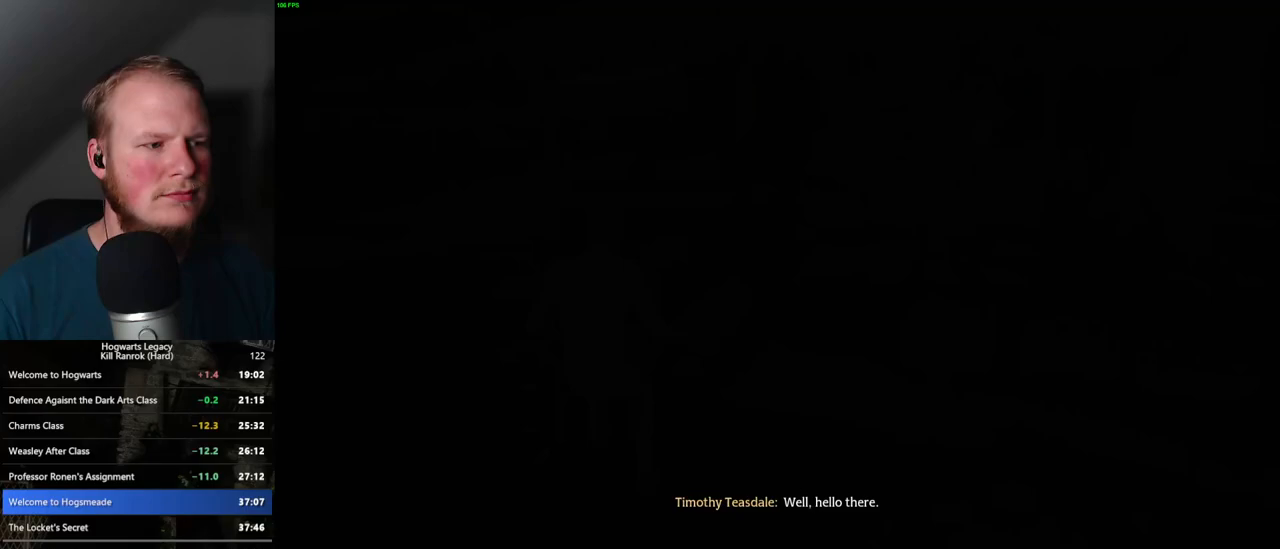
{"keys": ["q", "space"], "mouse": [], "events": [[167, "q", "down"], [200, "space", "down"], [233, "q", "up"], [233, "space", "up"], [333, "q", "down"], [350, "space", "down"], [400, "q", "up"], [417, "space", "up"], [467, "q", "down"], [467, "space", "down"]]}
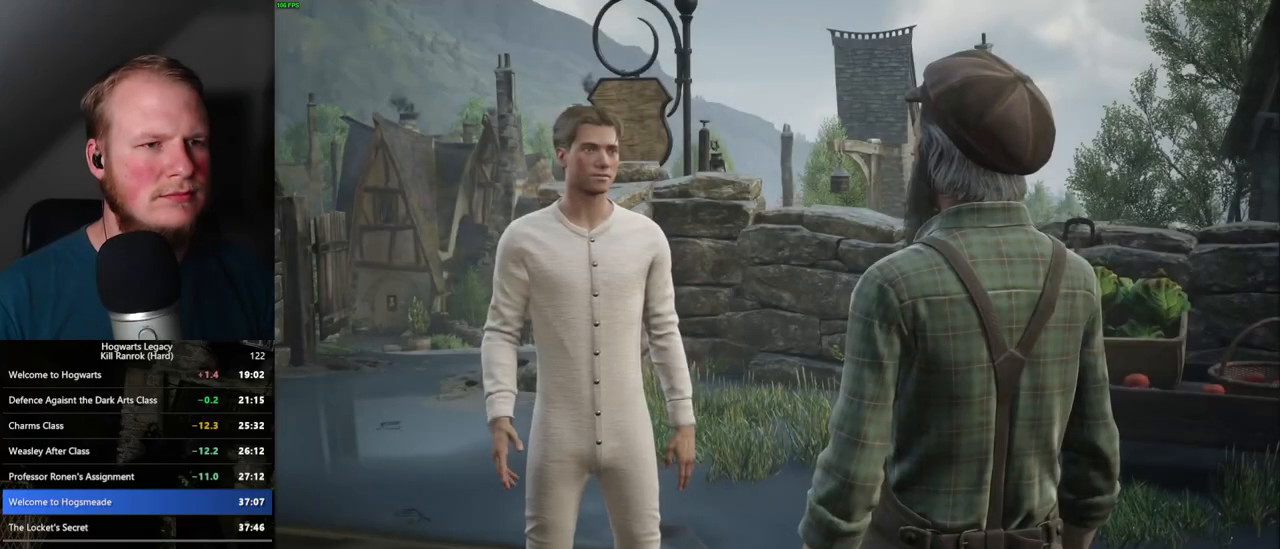
{"keys": [], "mouse": [], "events": [[33, "space", "up"], [50, "q", "up"], [117, "q", "down"], [150, "space", "down"], [200, "q", "up"], [200, "space", "up"], [283, "q", "down"], [300, "space", "down"], [350, "q", "up"], [350, "space", "up"], [433, "q", "down"], [450, "space", "down"], [500, "q", "up"], [500, "space", "up"]]}
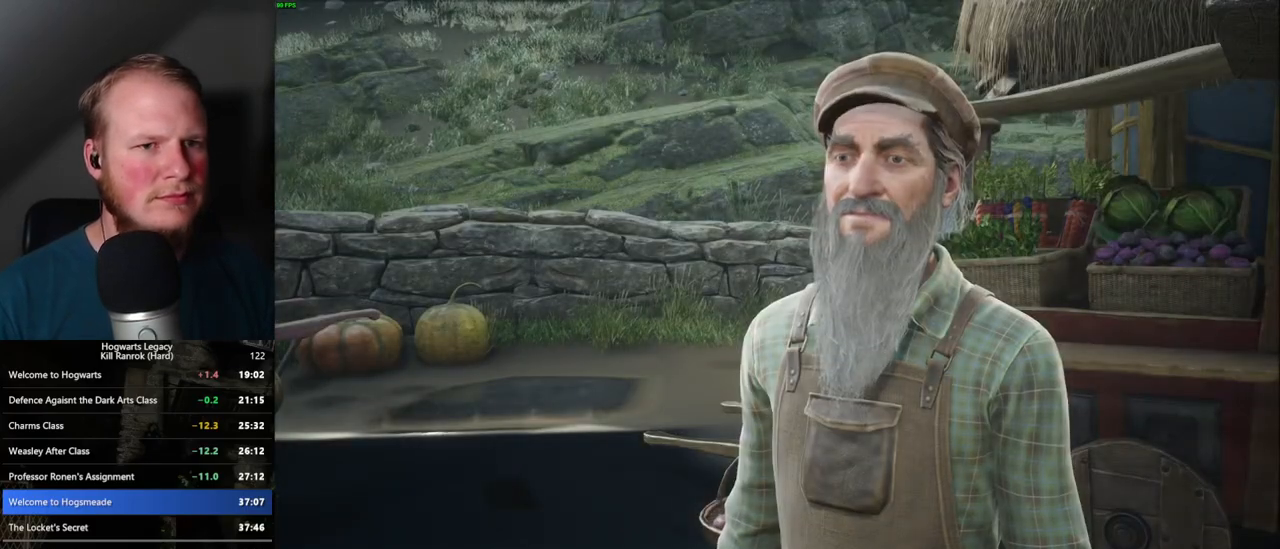
{"keys": [], "mouse": [], "events": [[83, "q", "down"], [100, "space", "down"], [150, "q", "up"], [150, "space", "up"], [233, "q", "down"], [250, "space", "down"], [300, "q", "up"], [300, "space", "up"], [383, "q", "down"], [400, "space", "down"], [467, "q", "up"], [467, "space", "up"]]}
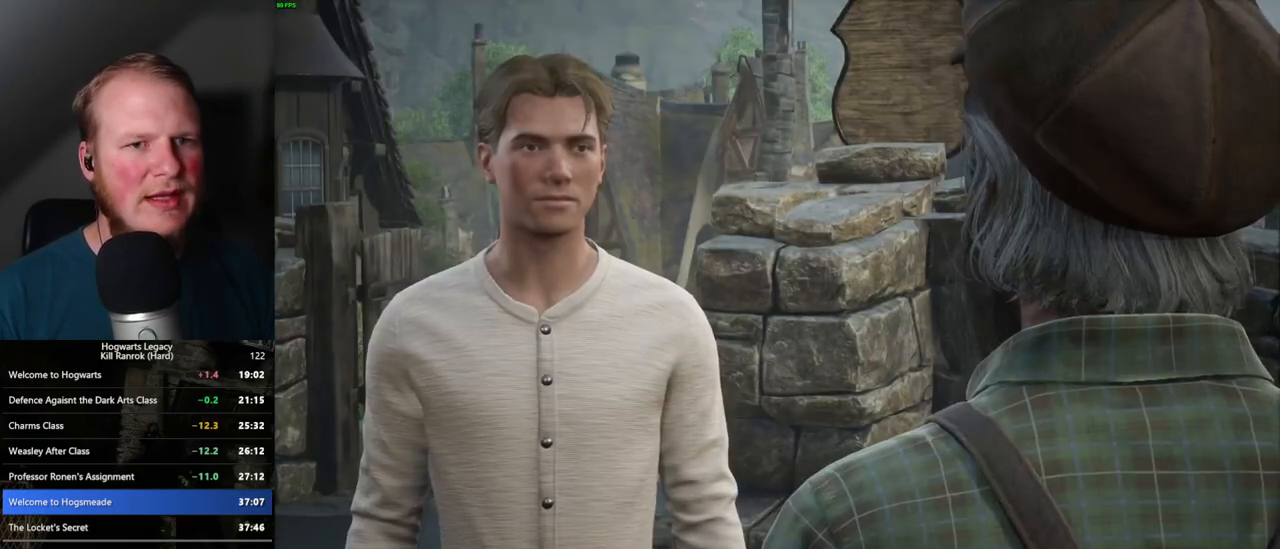
{"keys": [], "mouse": ["wheel"]}
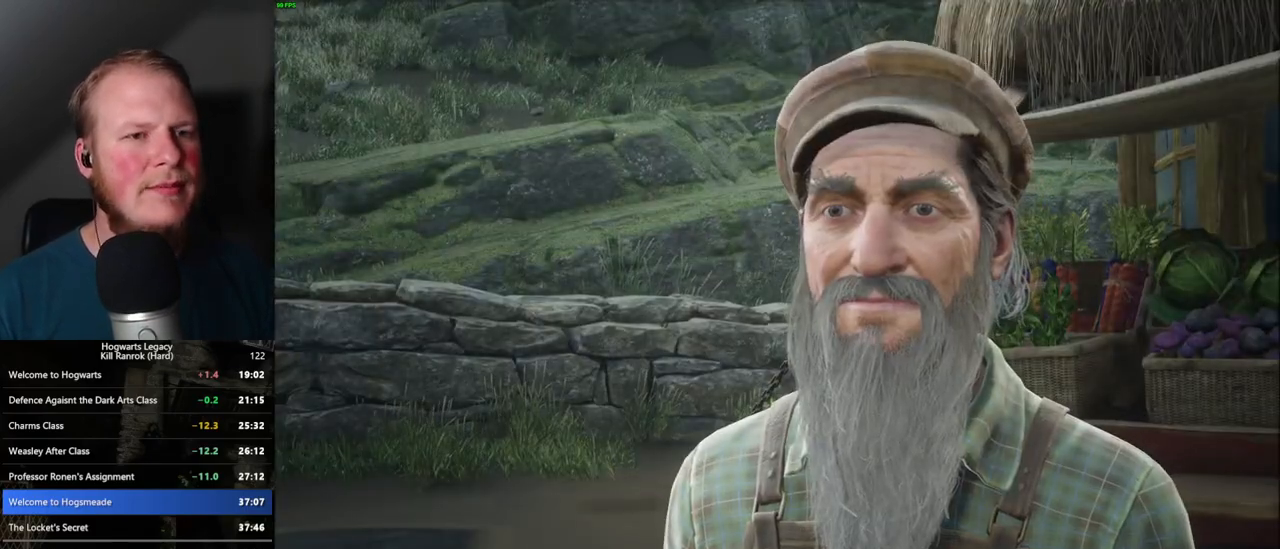
{"keys": ["q"], "mouse": []}
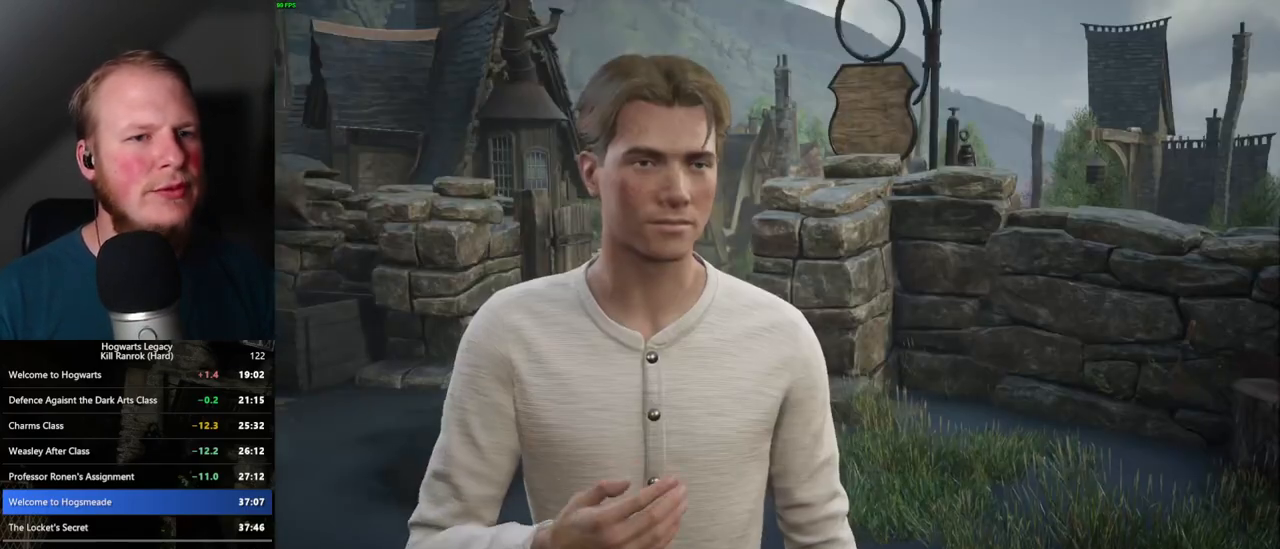
{"keys": ["q", "space"], "mouse": [], "events": [[17, "space", "down"], [67, "q", "up"], [67, "space", "up"], [150, "q", "down"], [167, "space", "down"], [217, "q", "up"], [217, "space", "up"], [300, "q", "down"], [317, "space", "down"], [367, "q", "up"], [367, "space", "up"], [450, "q", "down"], [467, "space", "down"]]}
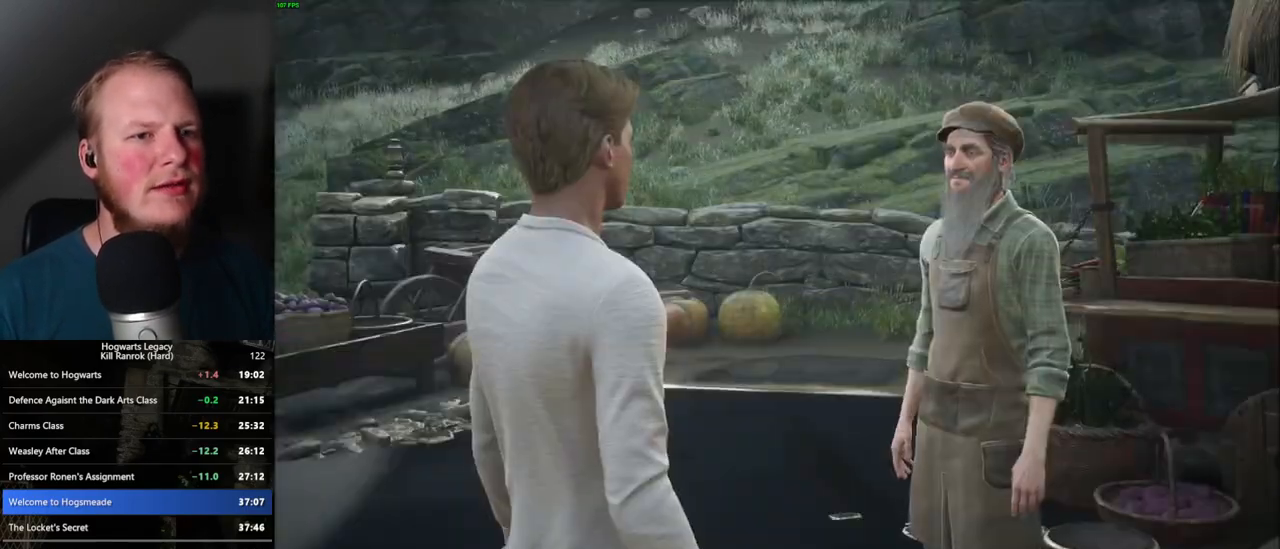
{"keys": [], "mouse": [], "events": [[33, "q", "up"], [33, "space", "up"], [117, "q", "down"], [133, "space", "down"], [183, "q", "up"], [183, "space", "up"], [283, "q", "down"], [283, "space", "down"], [333, "q", "up"], [350, "space", "up"], [417, "space", "down"], [433, "q", "down"], [483, "q", "up"], [500, "space", "up"]]}
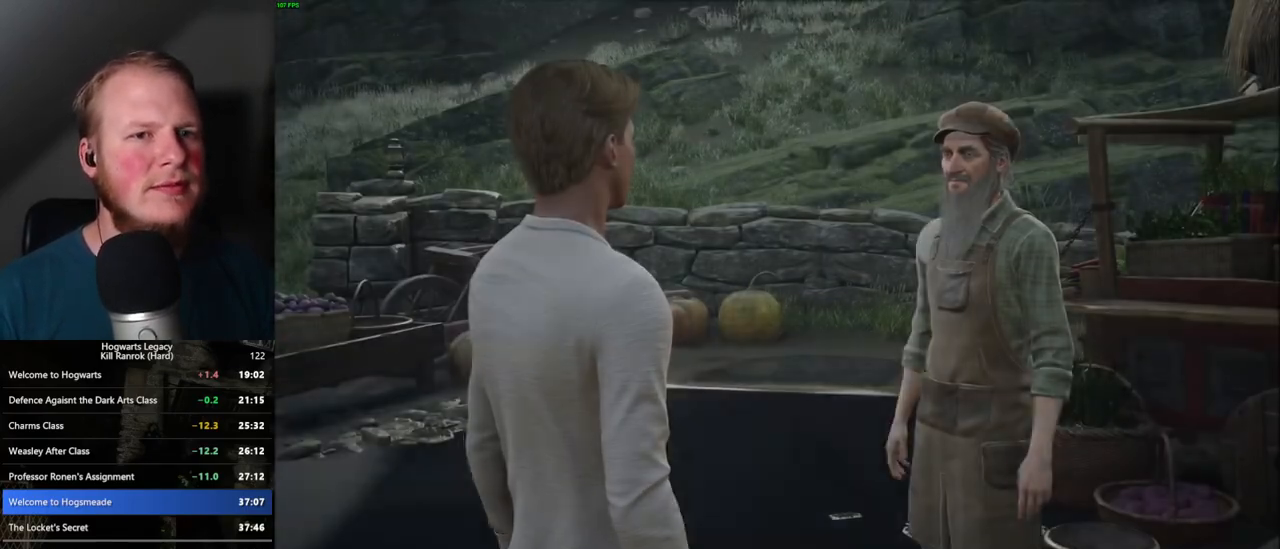
{"keys": [], "mouse": [], "events": [[83, "q", "down"], [100, "space", "down"], [167, "q", "up"], [167, "space", "up"]]}
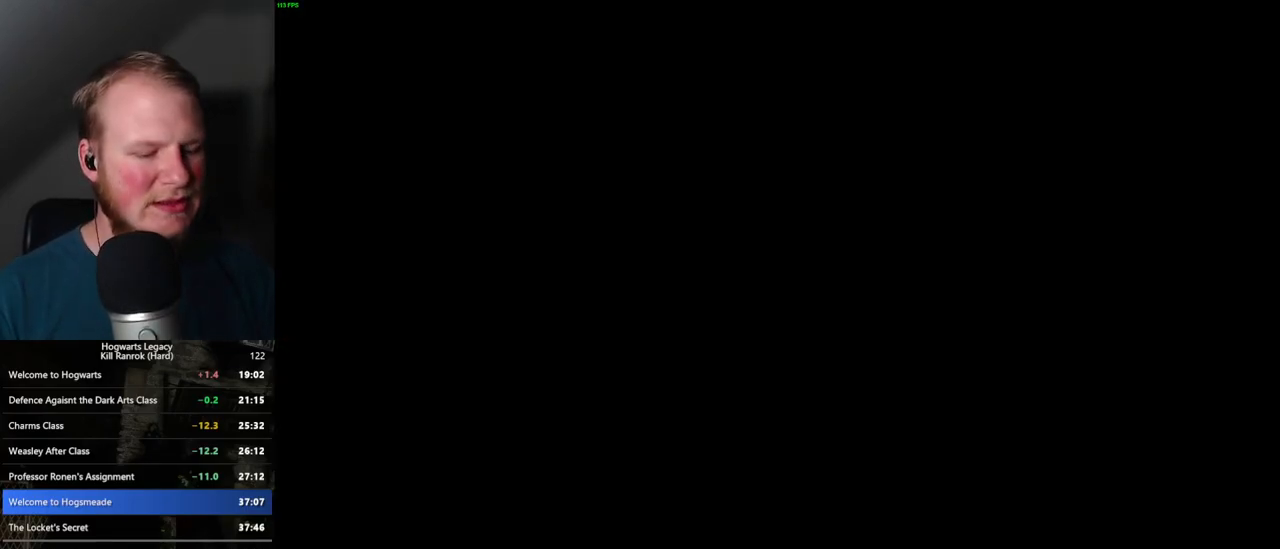
{"keys": [], "mouse": [], "events": []}
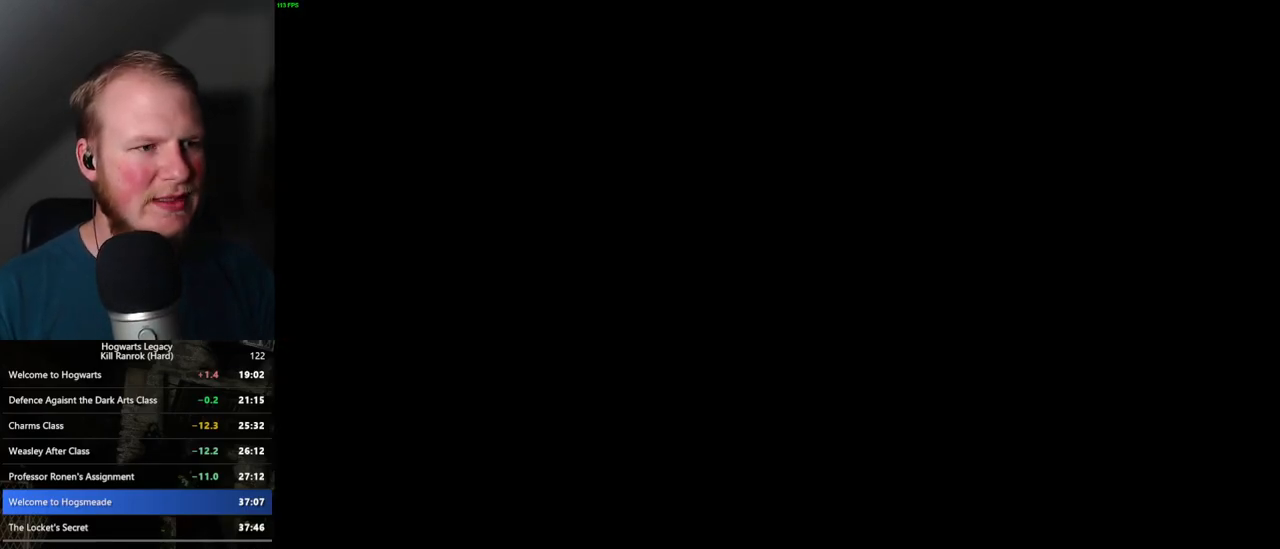
{"keys": [], "mouse": [], "events": []}
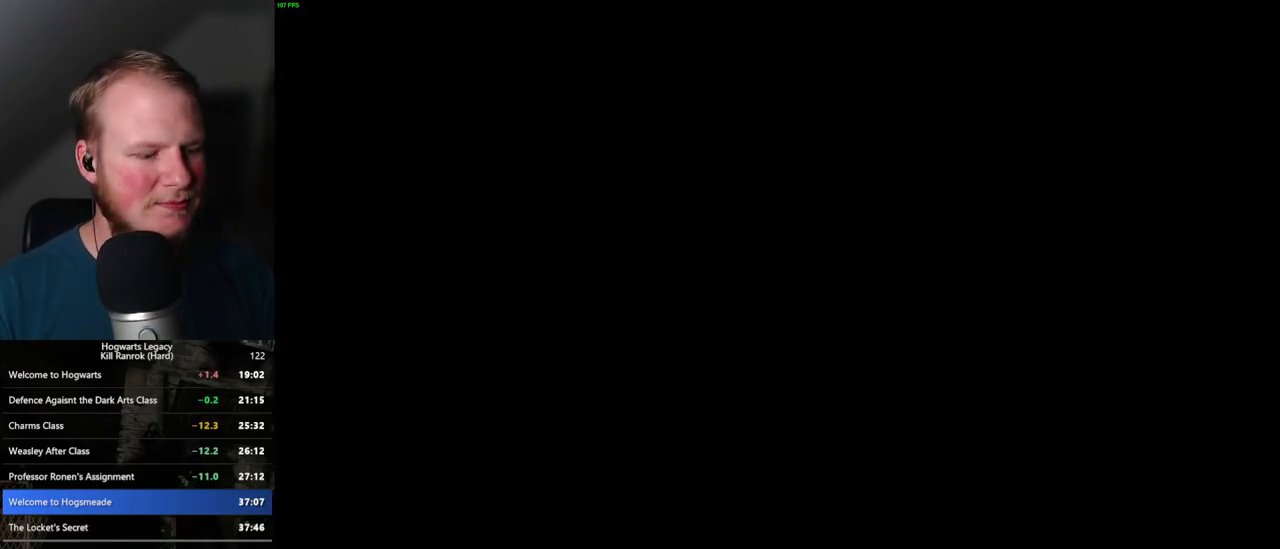
{"keys": [], "mouse": [], "events": []}
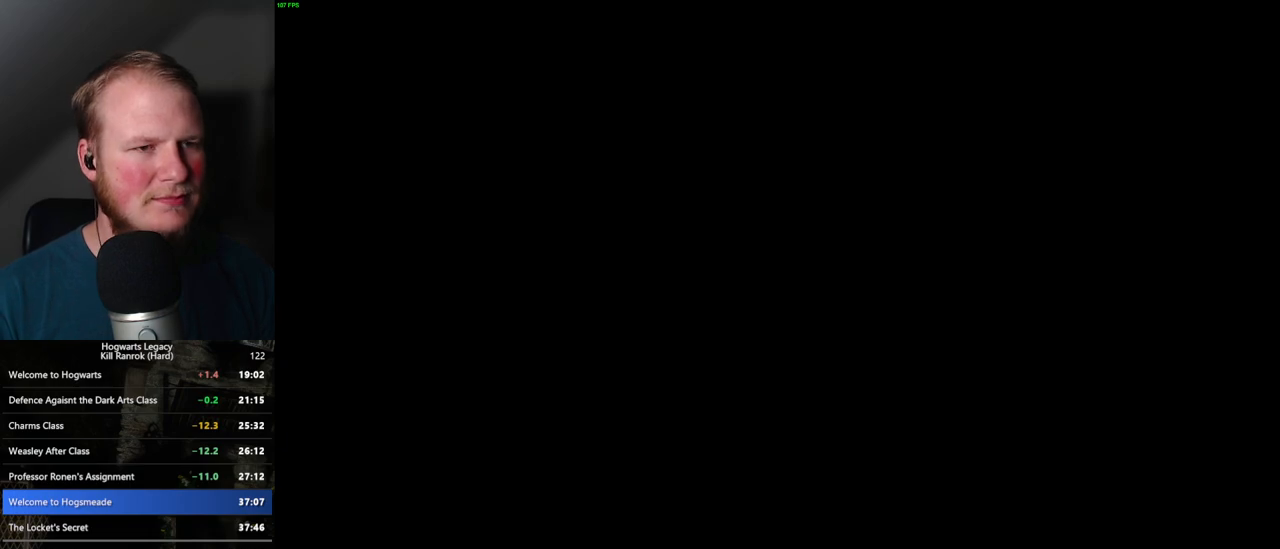
{"keys": [], "mouse": [], "events": []}
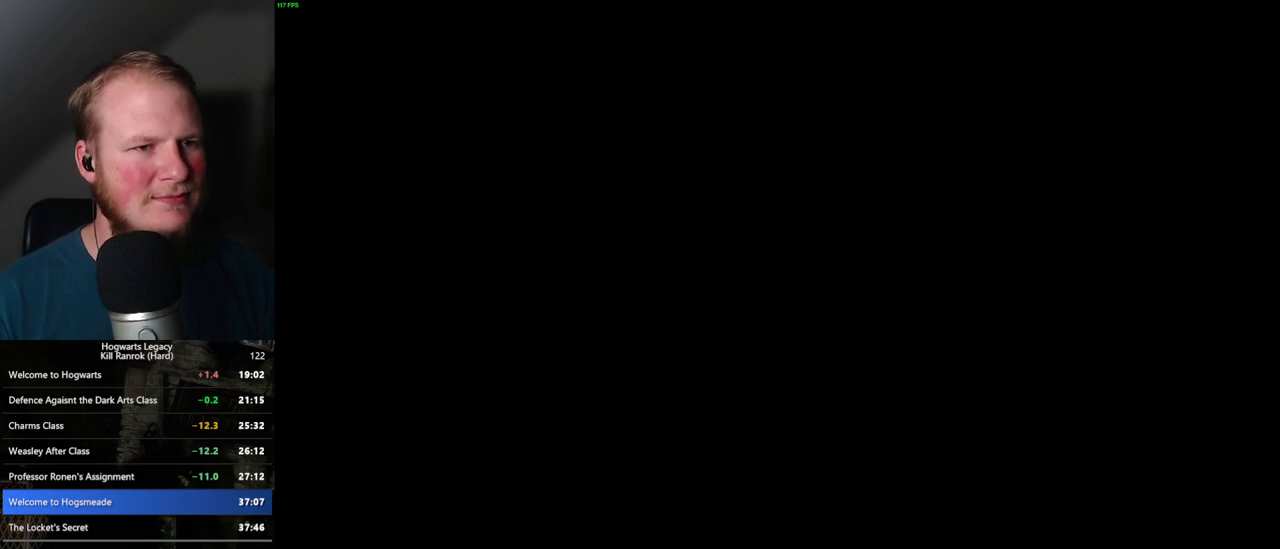
{"keys": [], "mouse": [], "events": []}
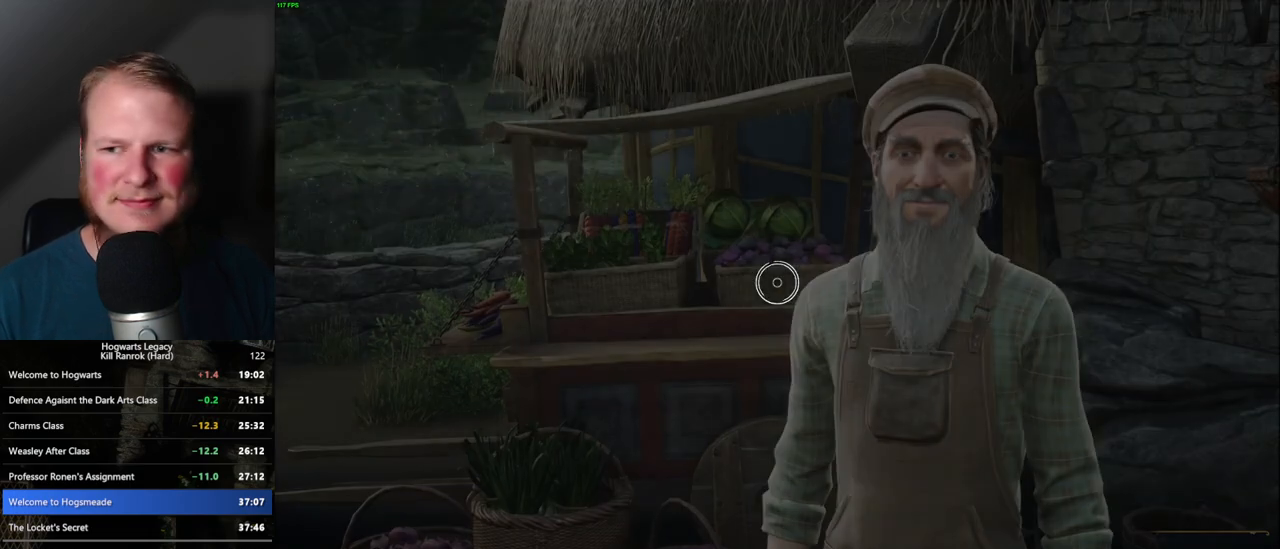
{"keys": [], "mouse": [], "events": []}
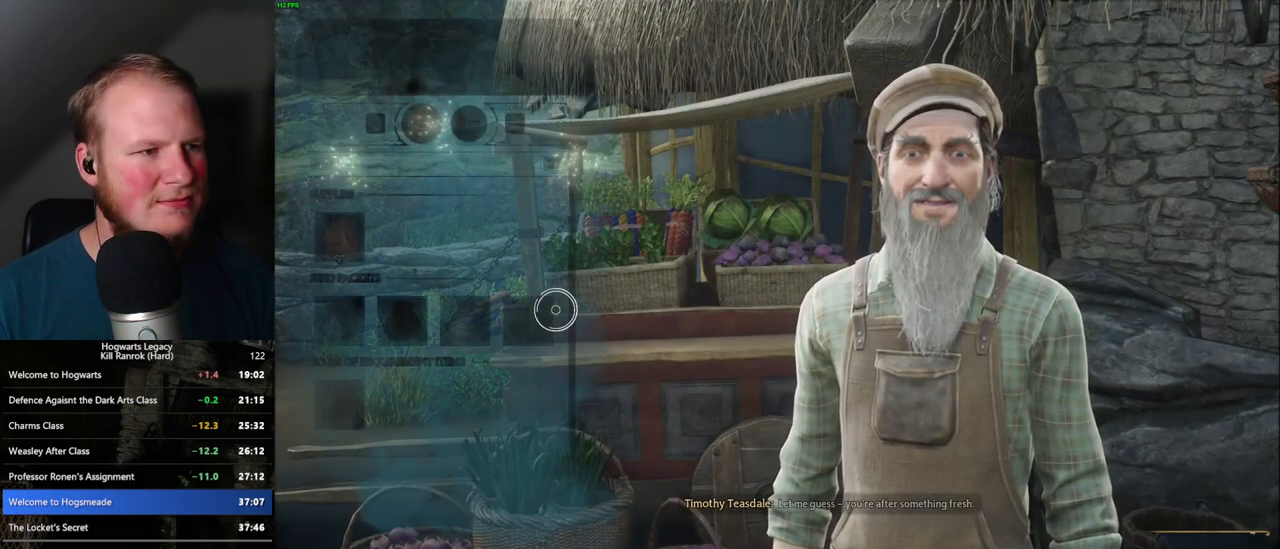
{"keys": [], "mouse": ["left"], "events": [[483, "mouse_left", "down"]]}
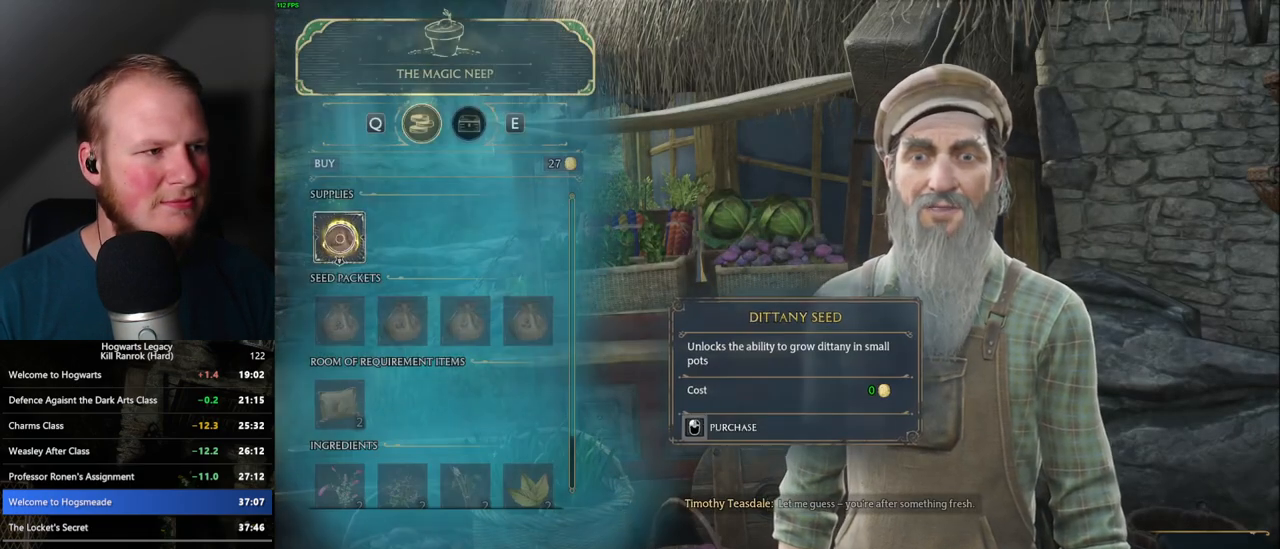
{"keys": [], "mouse": ["left"], "events": []}
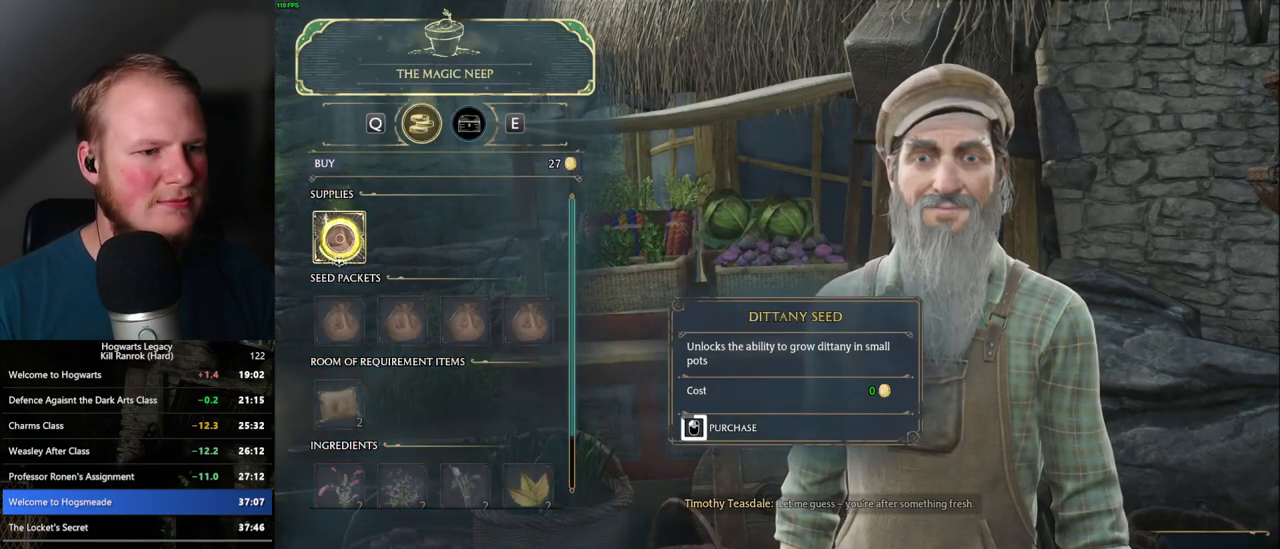
{"keys": [], "mouse": ["left"], "events": []}
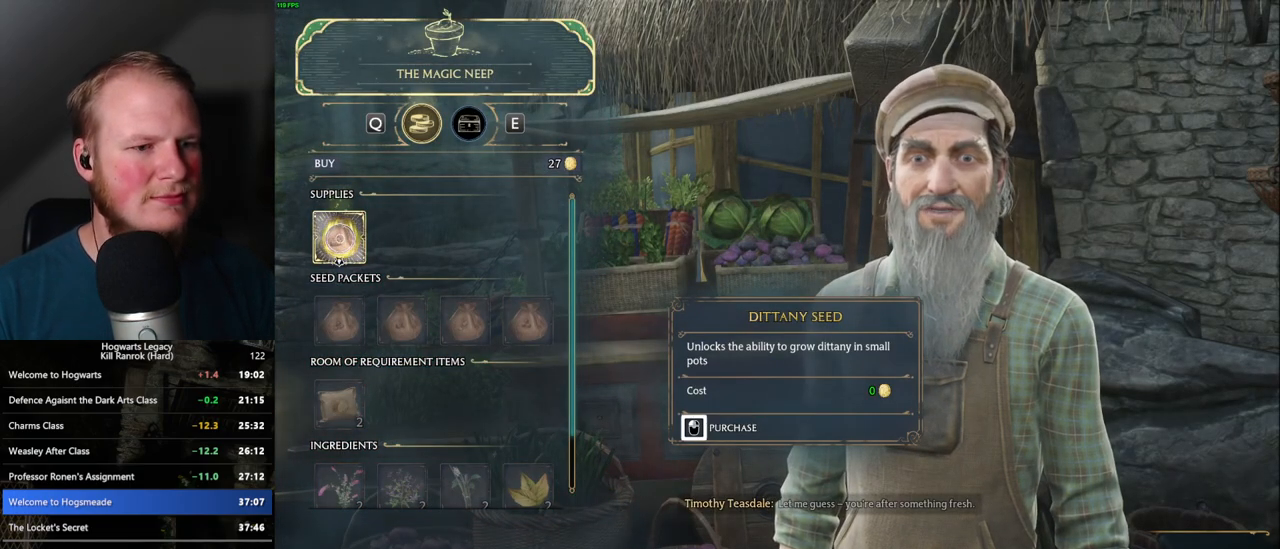
{"keys": [], "mouse": [], "events": [[200, "escape", "down"], [217, "mouse_left", "up"], [300, "escape", "up"]]}
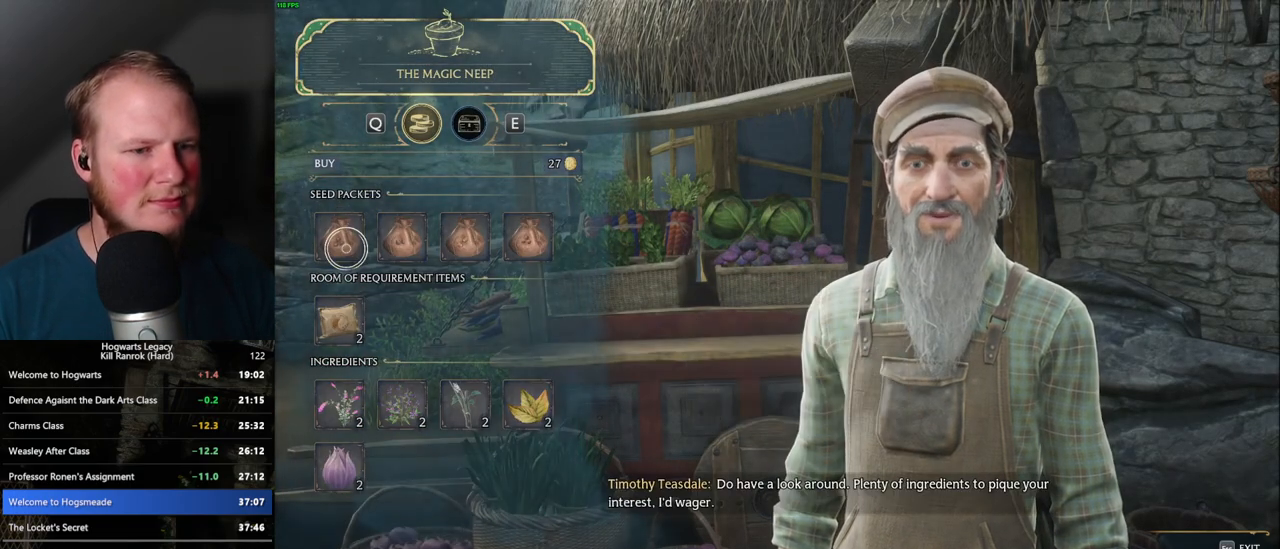
{"keys": [], "mouse": [], "events": []}
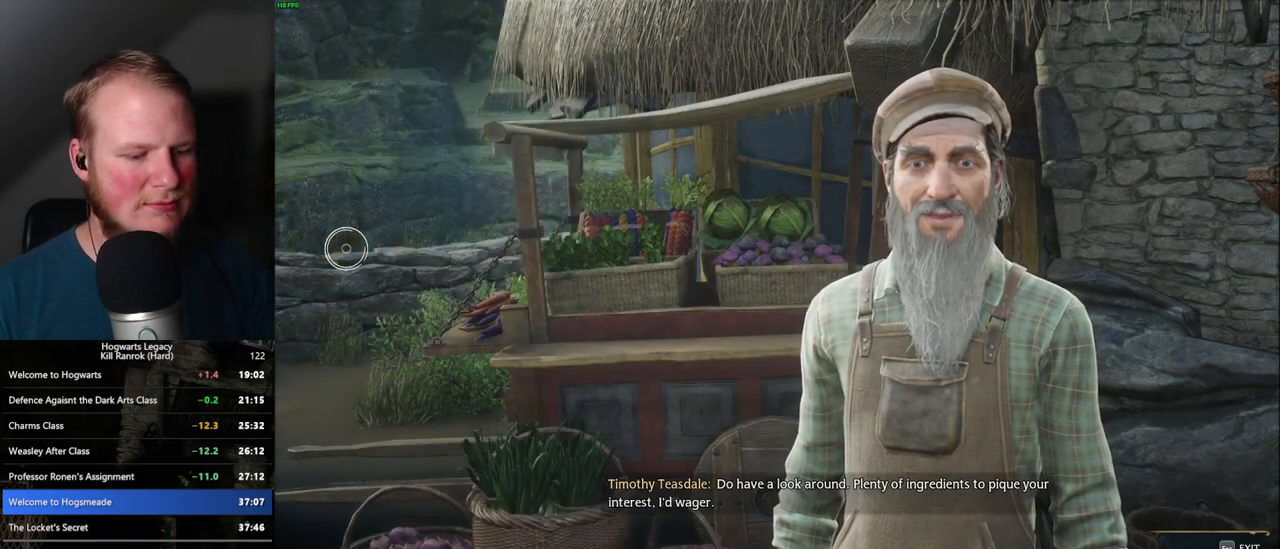
{"keys": [], "mouse": [], "events": []}
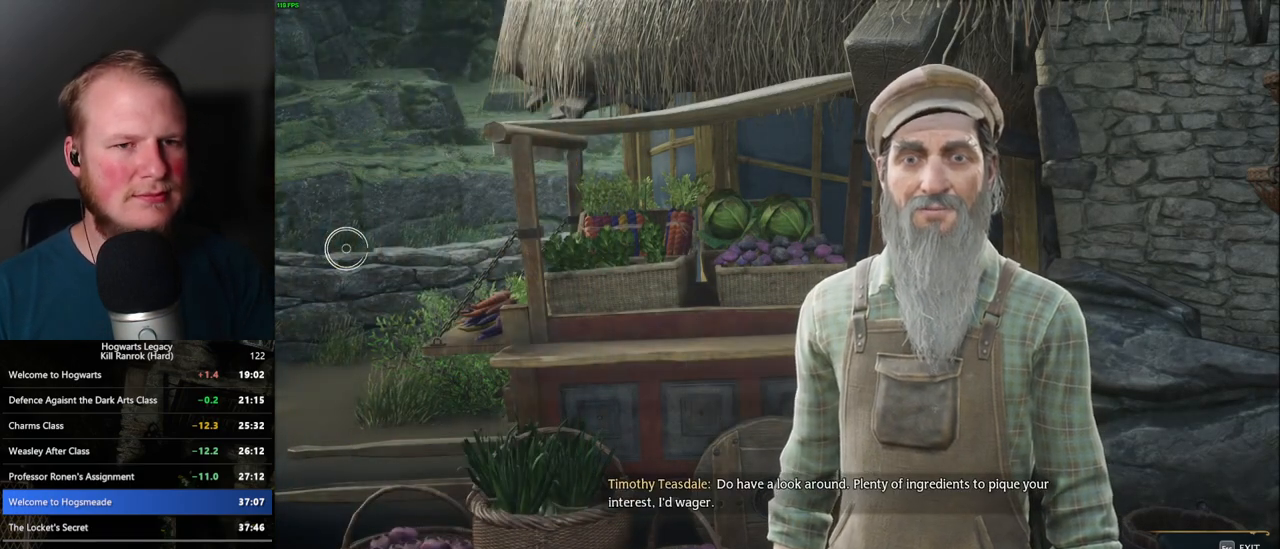
{"keys": [], "mouse": [], "events": []}
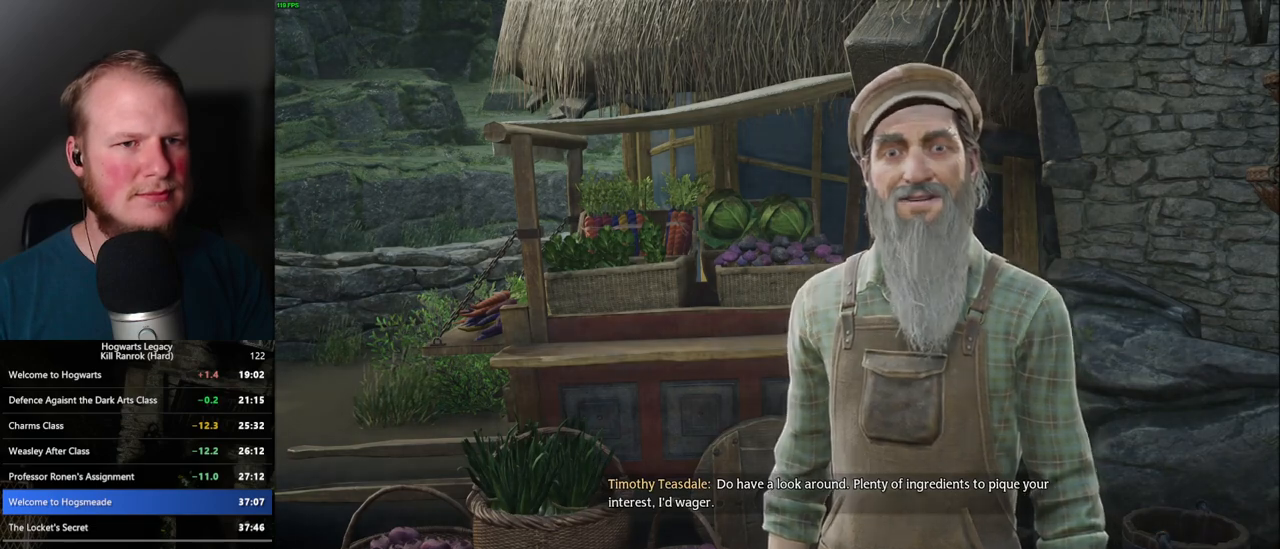
{"keys": [], "mouse": [], "events": []}
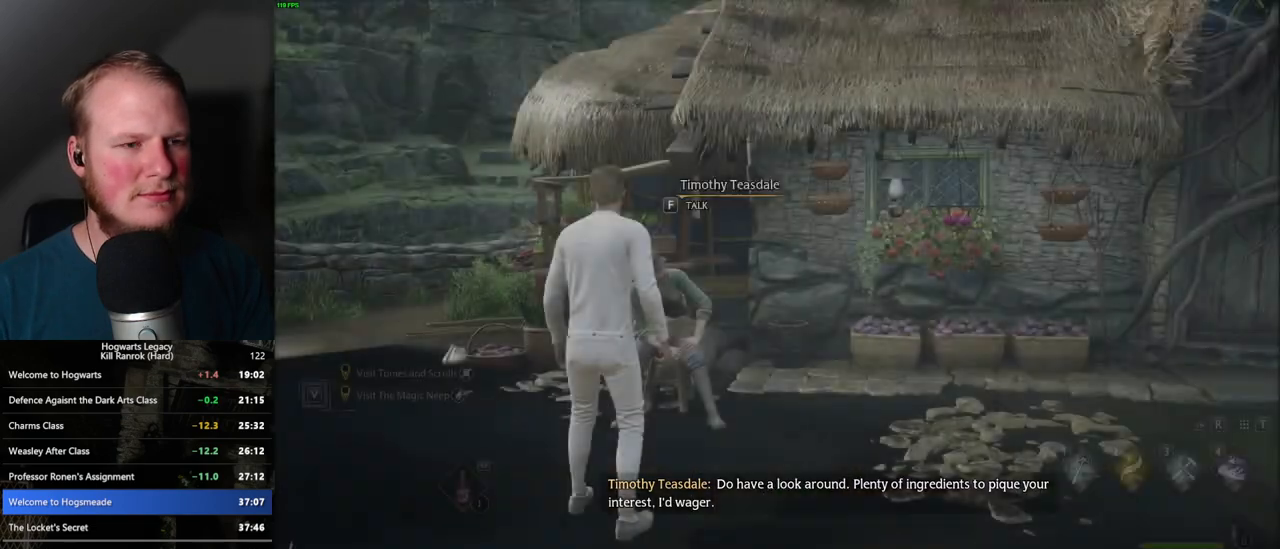
{"keys": [], "mouse": [], "events": [[267, "p", "down"], [400, "p", "up"]]}
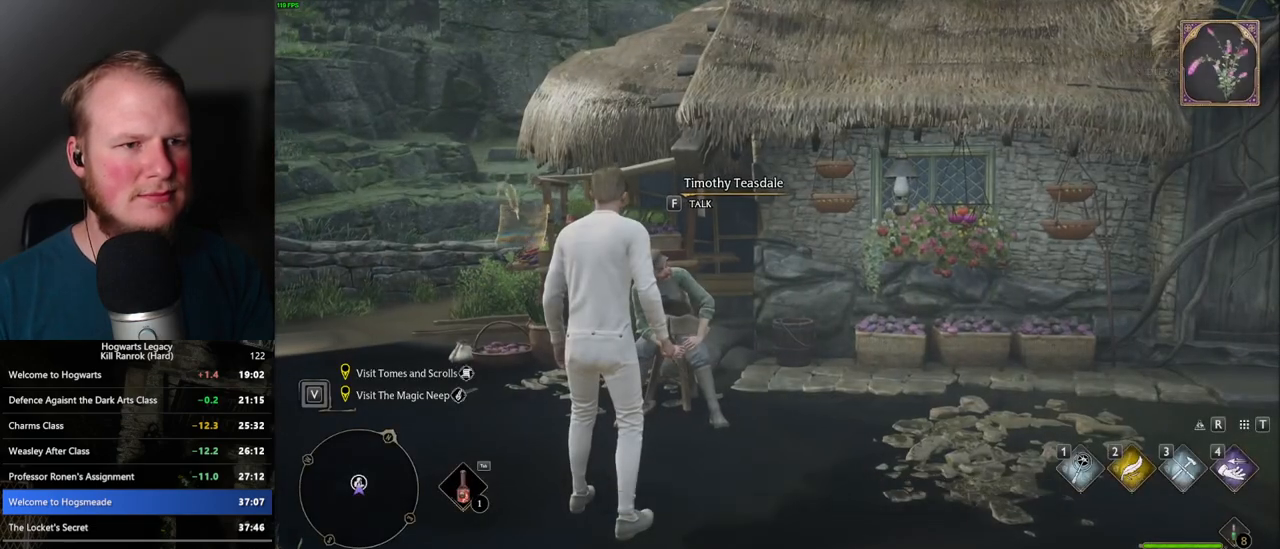
{"keys": [], "mouse": [], "events": []}
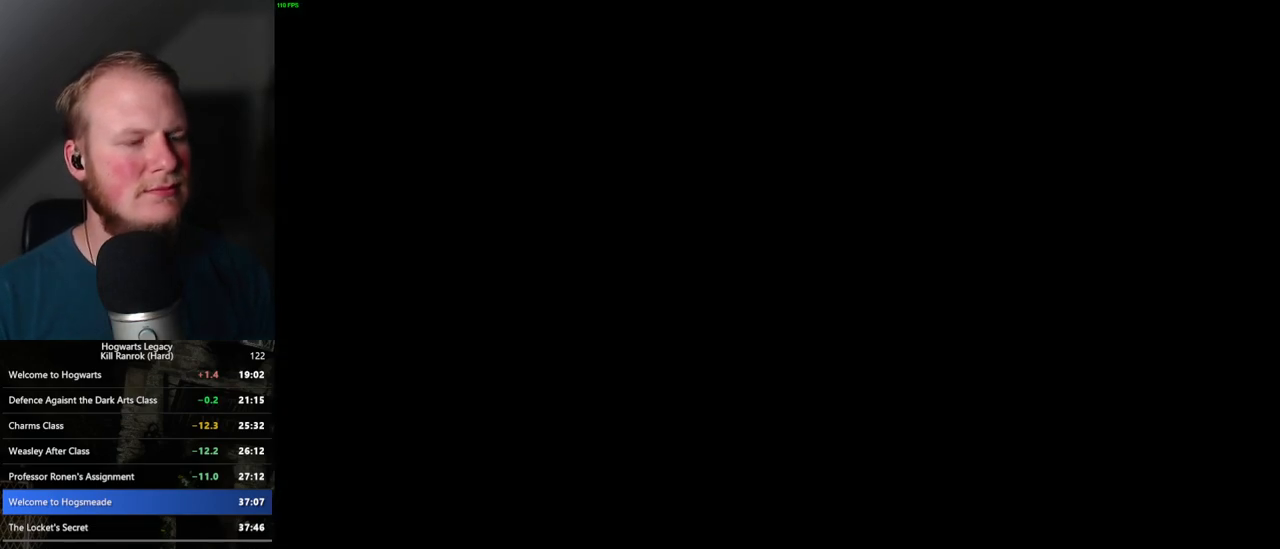
{"keys": [], "mouse": [], "events": []}
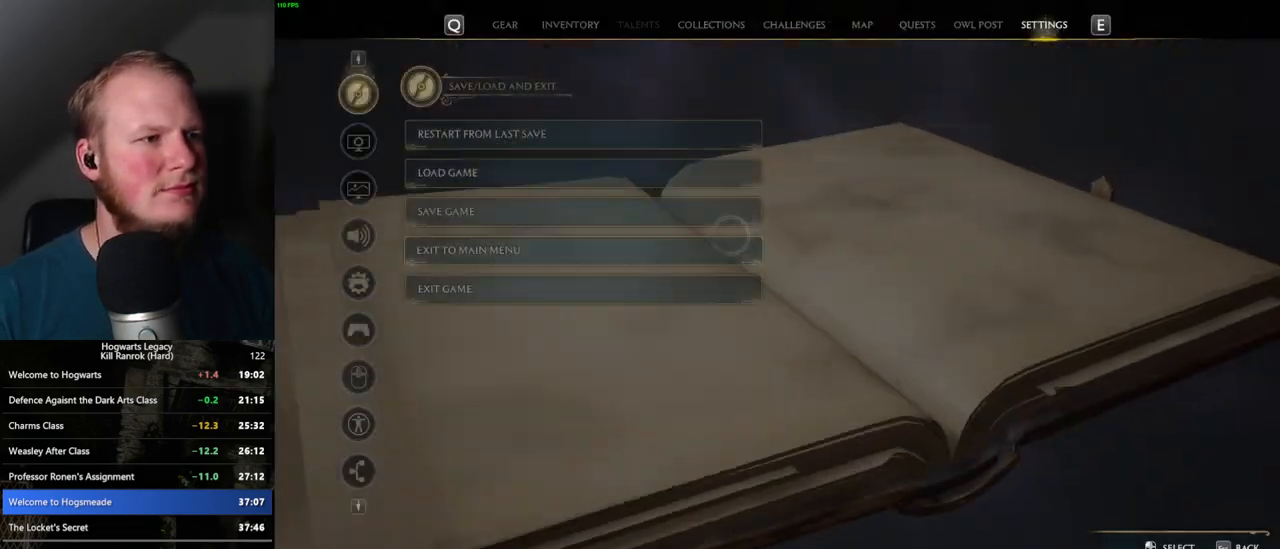
{"keys": [], "mouse": [], "events": [[317, "mouse_left", "down"], [450, "mouse_left", "up"]]}
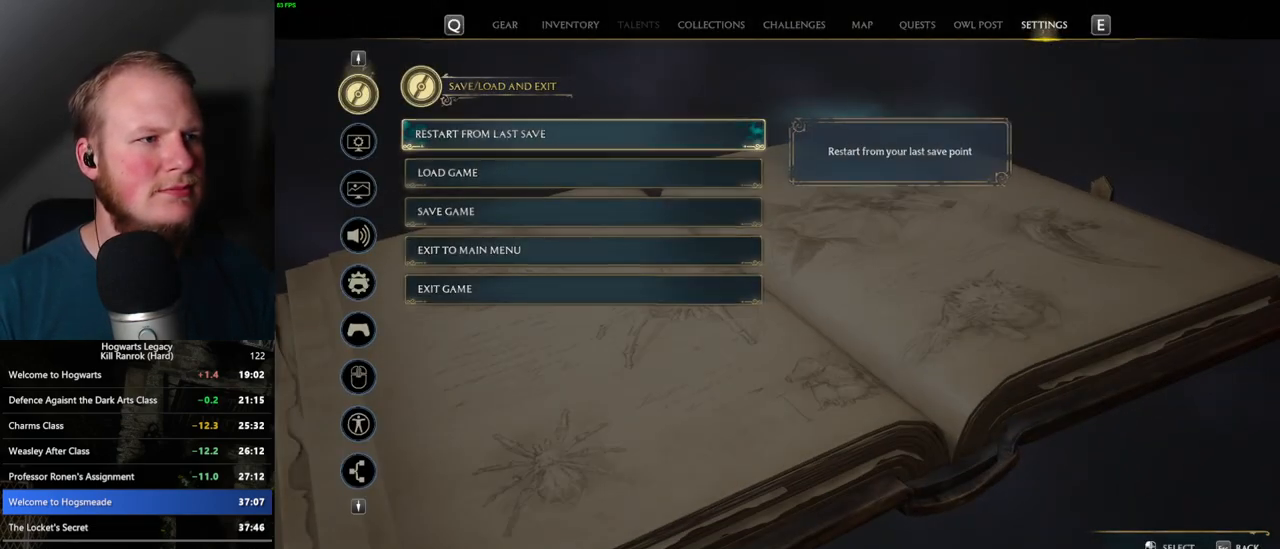
{"keys": ["space"], "mouse": [], "events": [[17, "space", "down"], [67, "space", "up"], [167, "space", "down"], [233, "space", "up"], [333, "space", "down"], [417, "space", "up"], [483, "space", "down"]]}
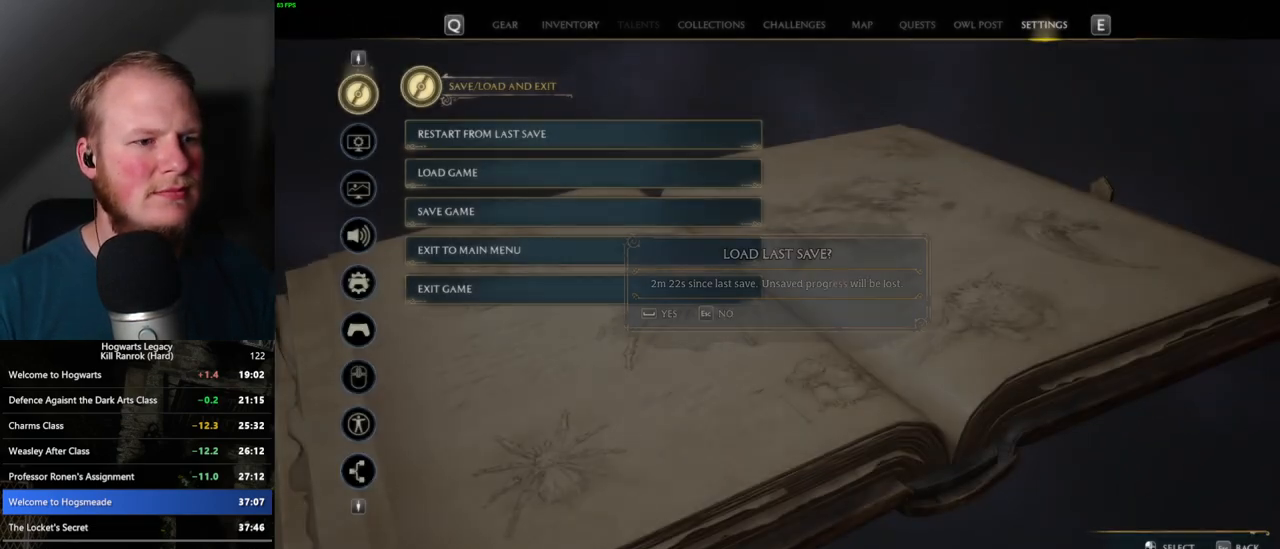
{"keys": [], "mouse": [], "events": [[50, "space", "up"]]}